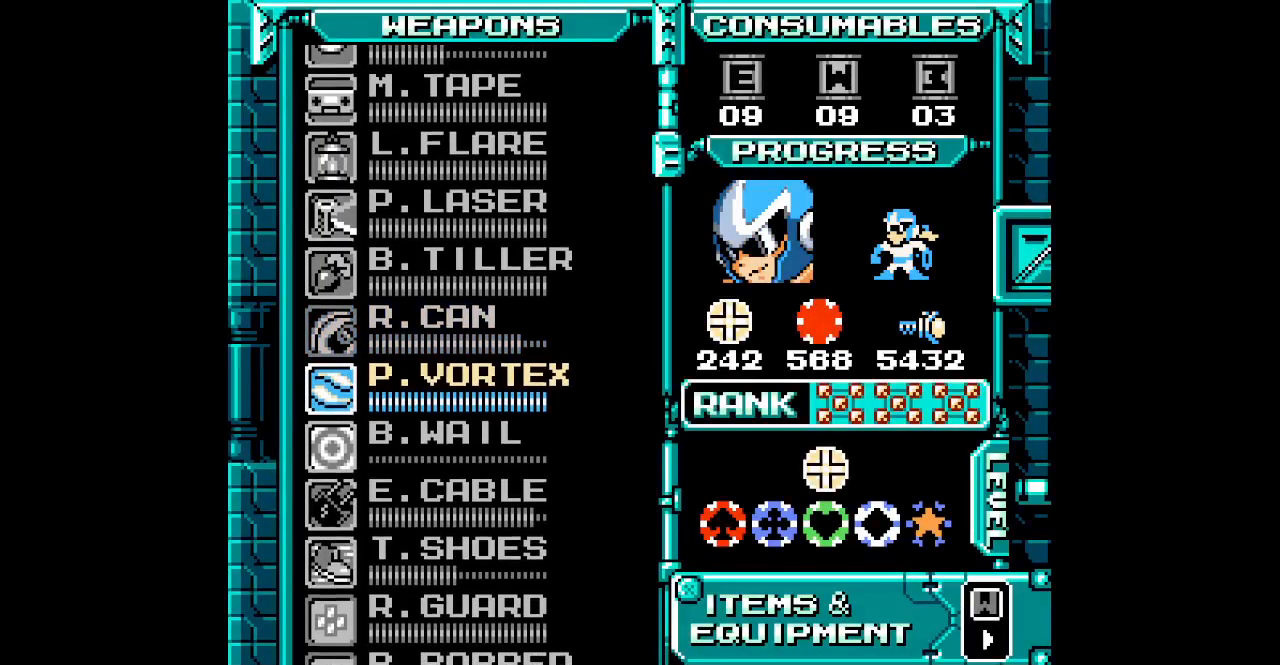
Gameplay with a controller; each line is a JSON object with the inputs held at the frame after it. "events" lists button and stick changes between this image and that frame as [ms after this image, input, new state], when the widget could be followed in between. Not read: A B CIRCLE CROSS DPAD_RIGHT HOME L2 L3 R2 R3 SELECT SQUARE START TRIANGLE X Y Z.
{"buttons": [], "events": [[33, "DPAD_DOWN", "up"], [100, "DPAD_DOWN", "down"], [167, "DPAD_DOWN", "up"], [267, "DPAD_DOWN", "down"], [317, "DPAD_DOWN", "up"], [383, "DPAD_DOWN", "down"], [483, "DPAD_DOWN", "up"]]}
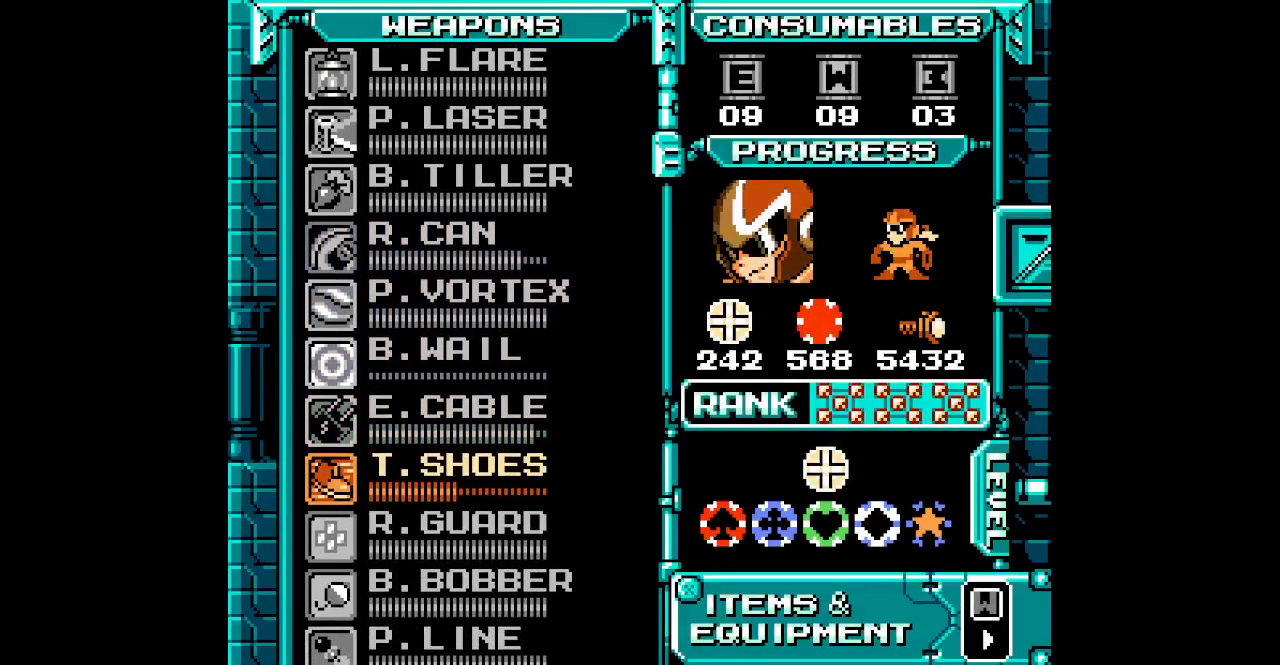
{"buttons": []}
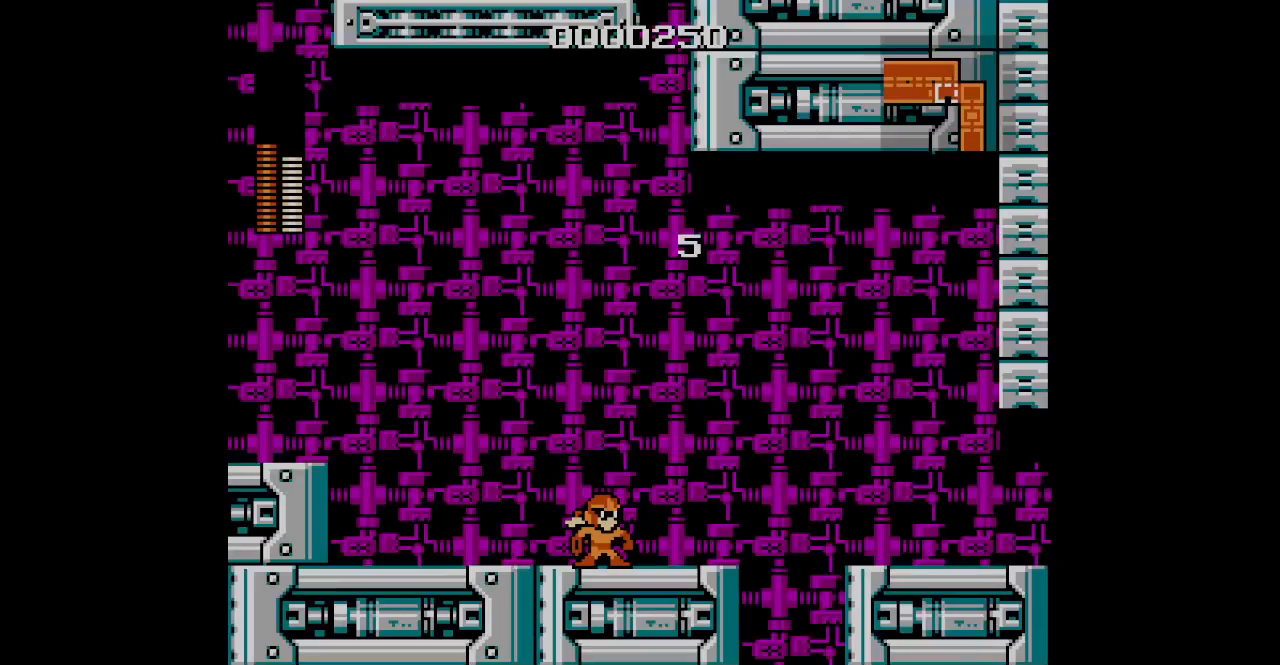
{"buttons": [], "events": []}
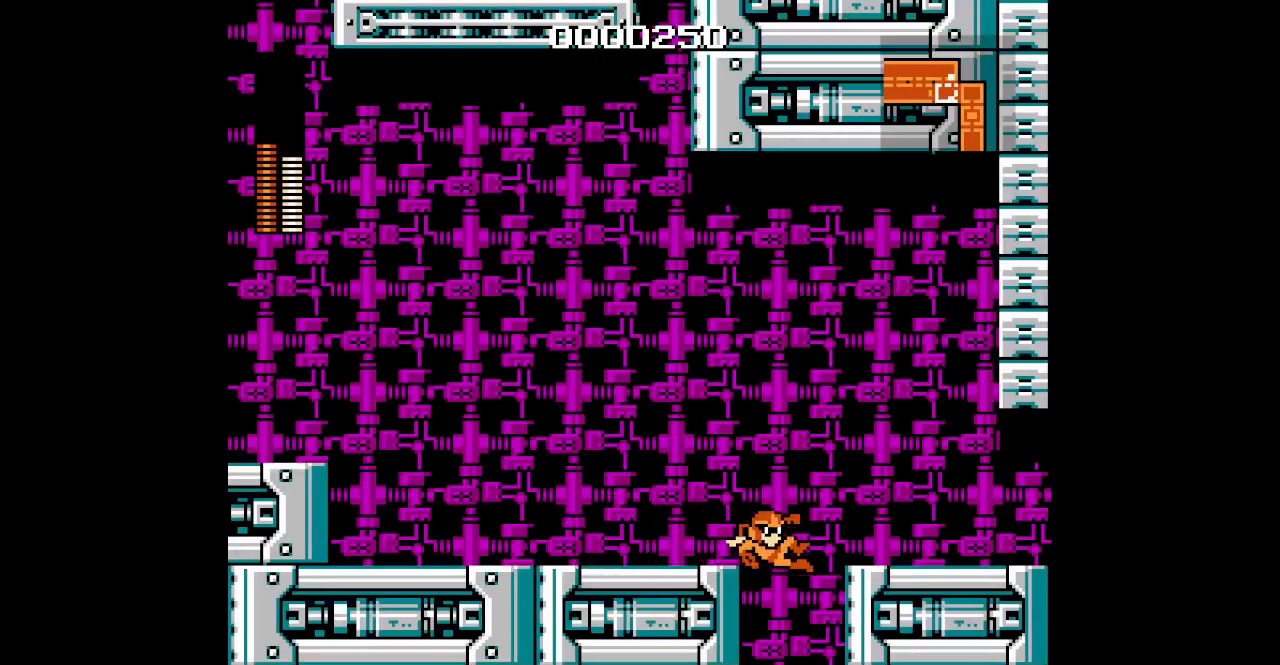
{"buttons": [], "events": []}
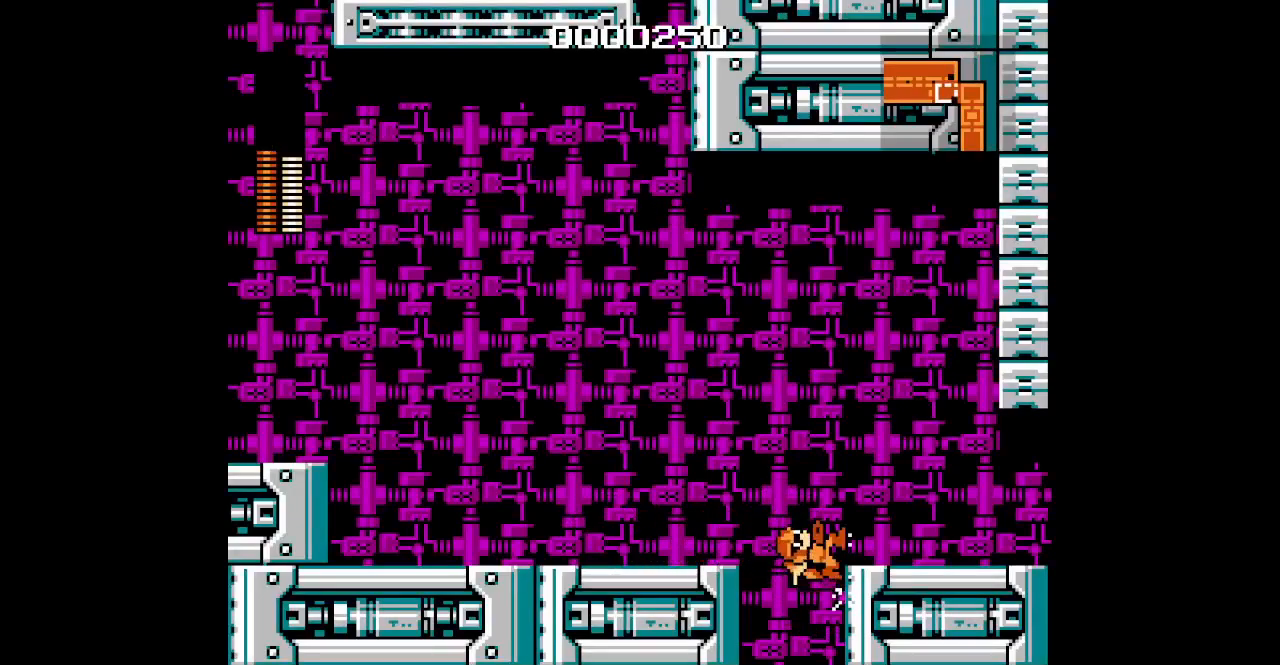
{"buttons": [], "events": [[333, "L1", "down"], [333, "R1", "down"], [400, "L1", "up"], [450, "R1", "up"]]}
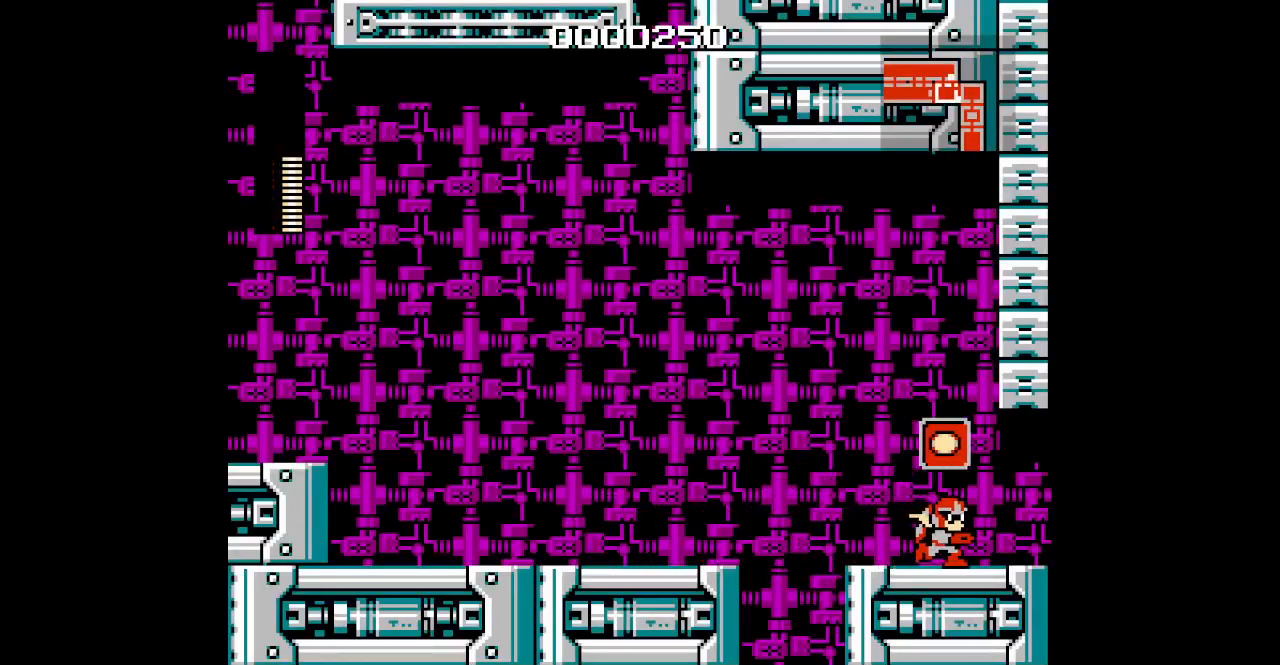
{"buttons": [], "events": []}
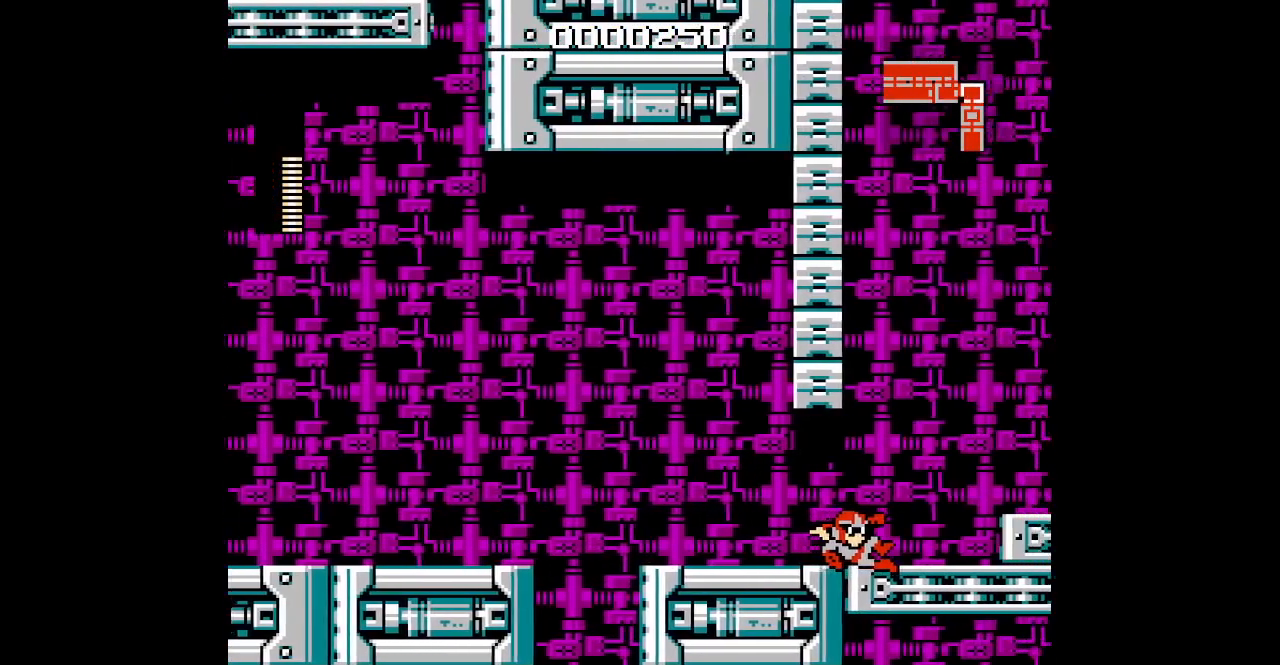
{"buttons": [], "events": []}
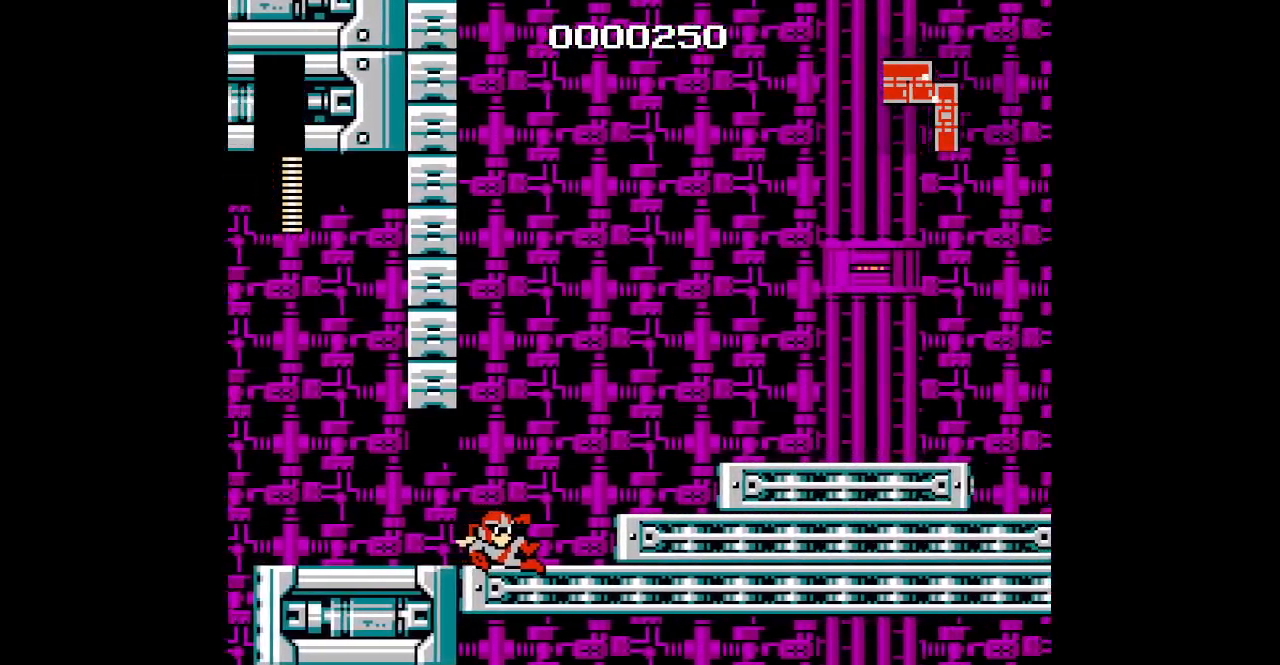
{"buttons": [], "events": []}
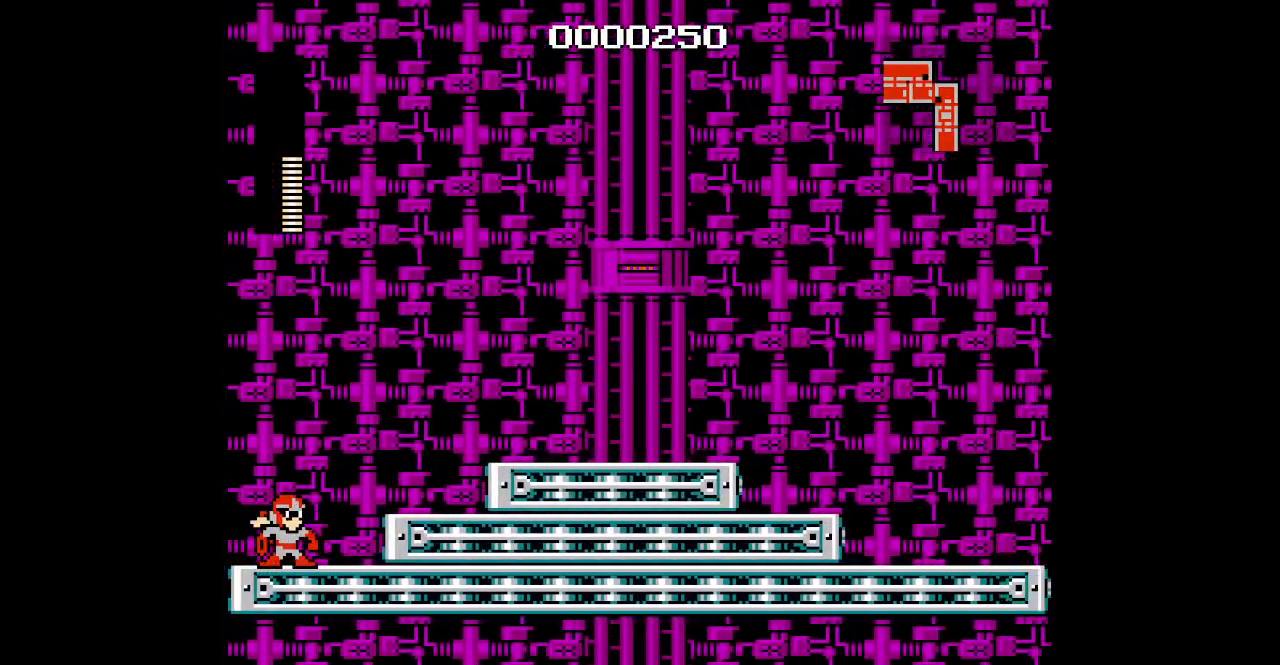
{"buttons": [], "events": []}
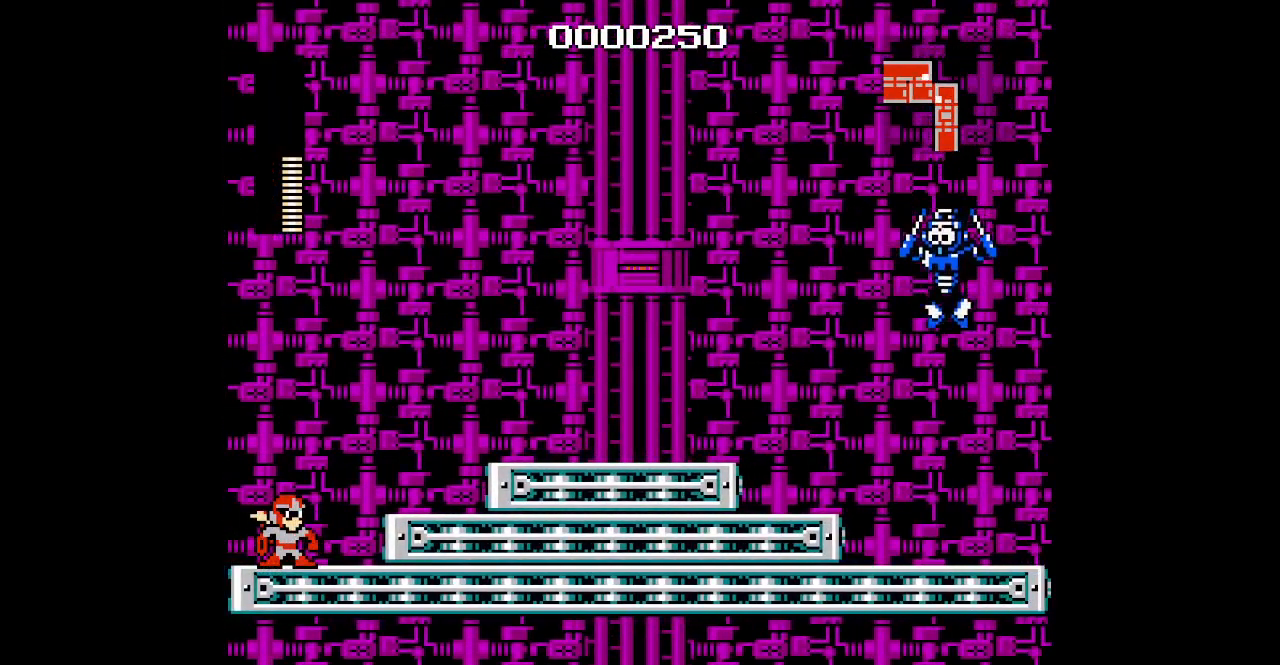
{"buttons": [], "events": []}
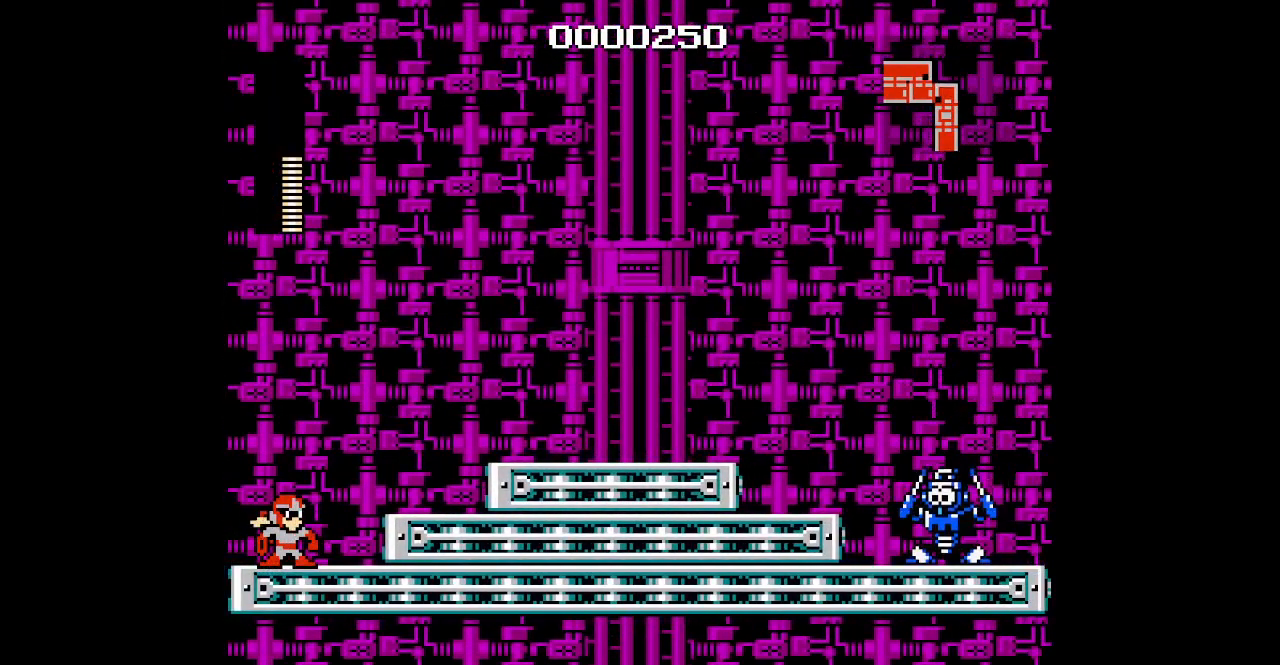
{"buttons": [], "events": []}
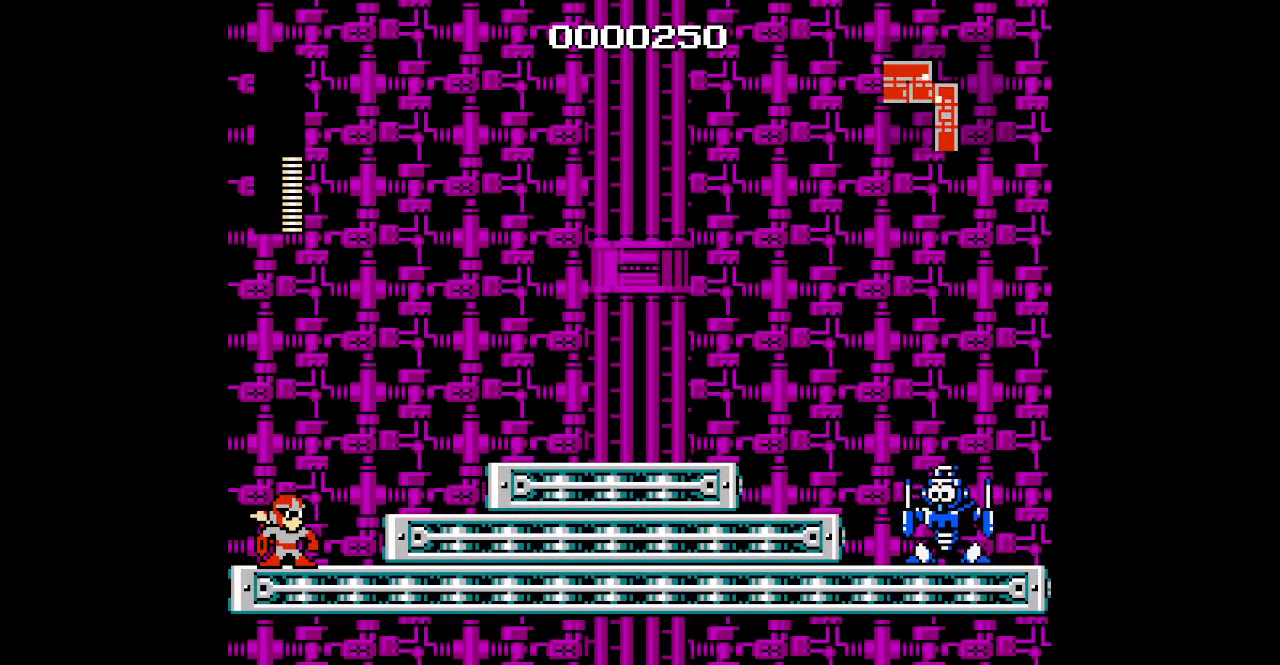
{"buttons": [], "events": []}
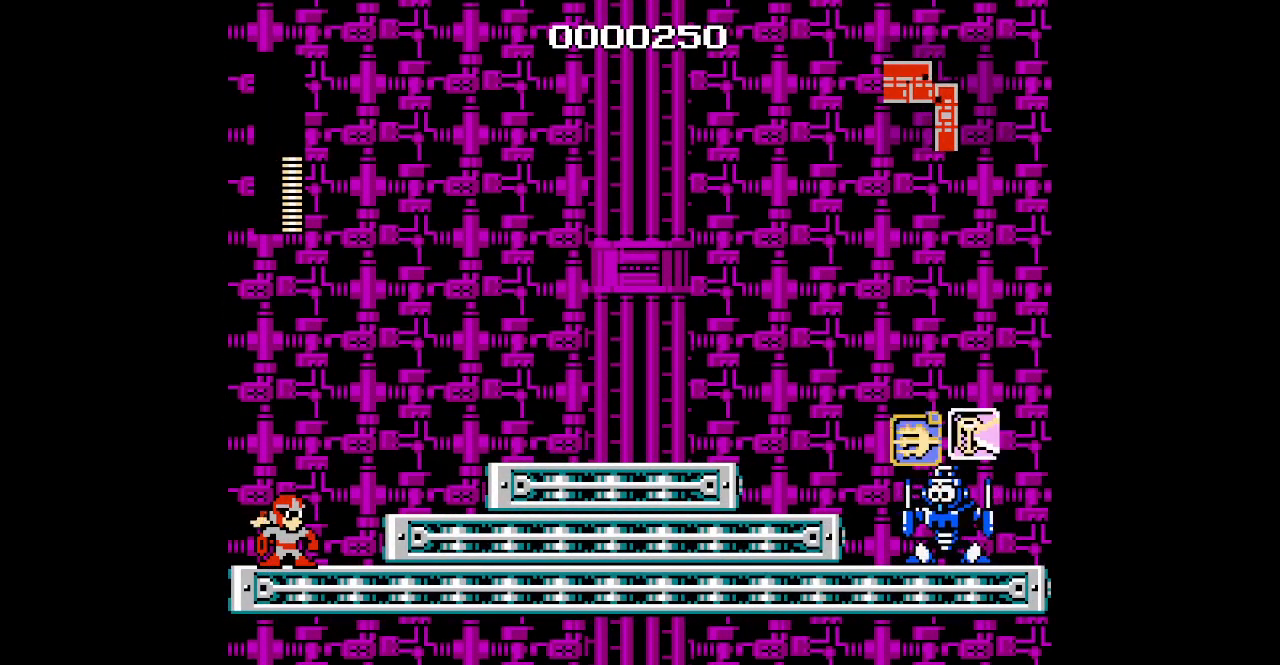
{"buttons": [], "events": [[183, "R1", "down"], [267, "R1", "up"]]}
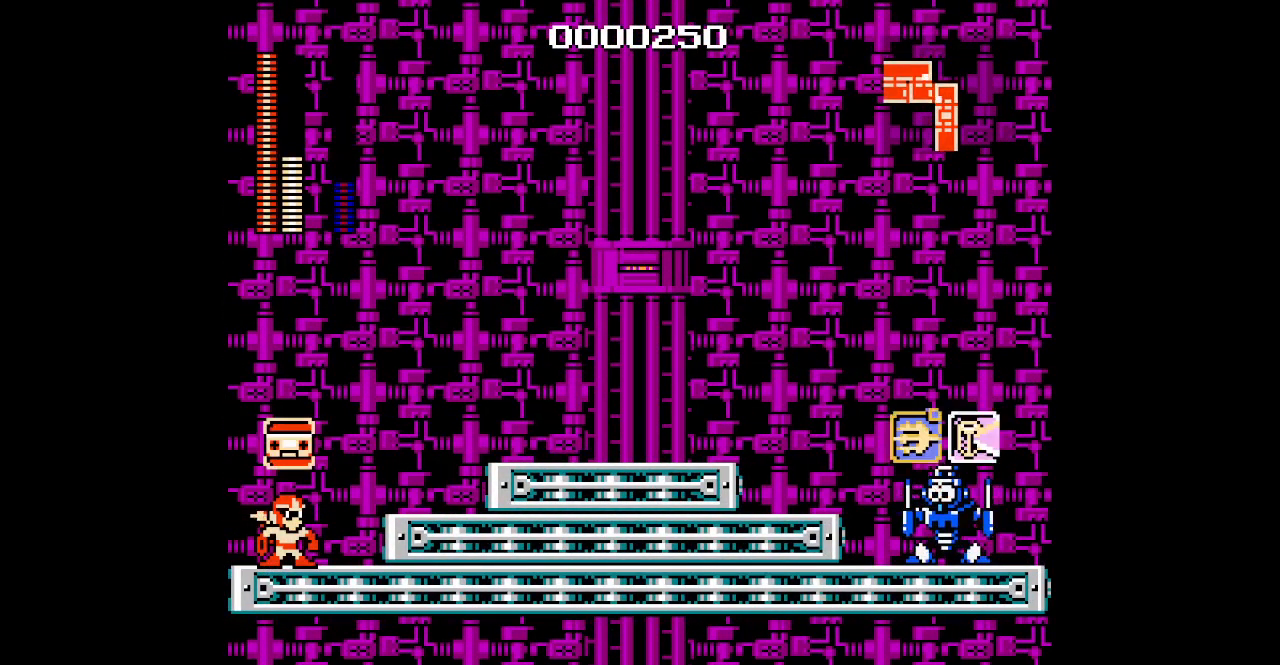
{"buttons": [], "events": [[200, "L1", "down"], [283, "L1", "up"]]}
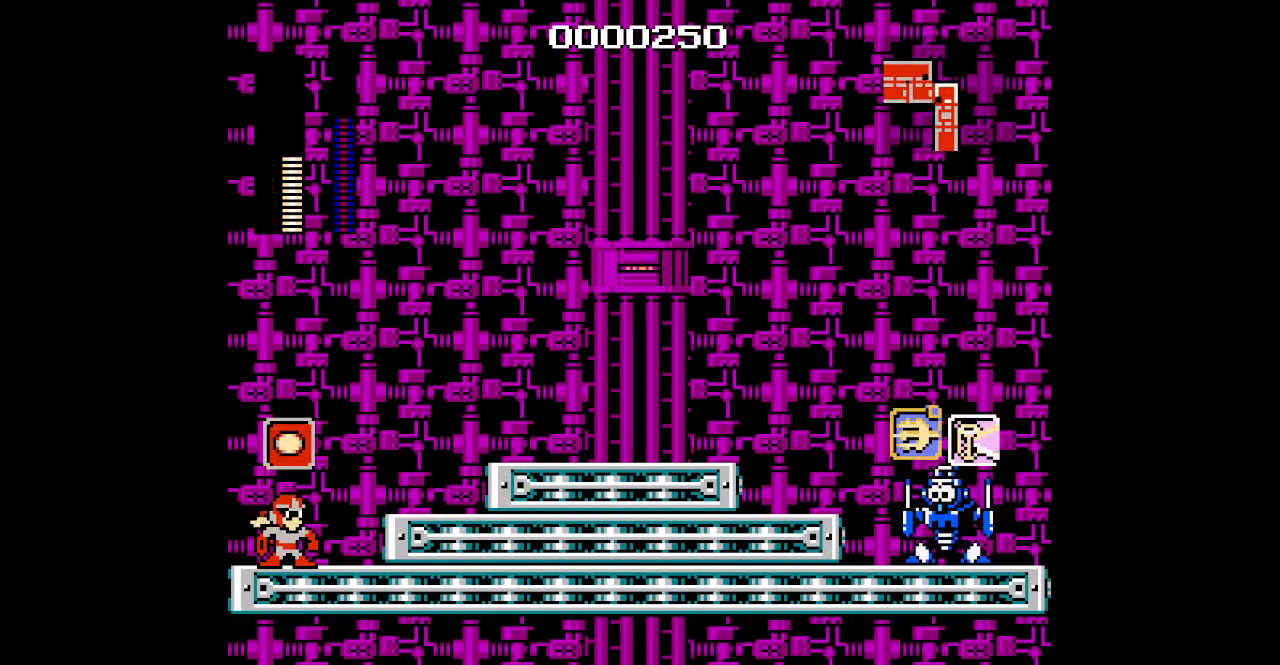
{"buttons": [], "events": []}
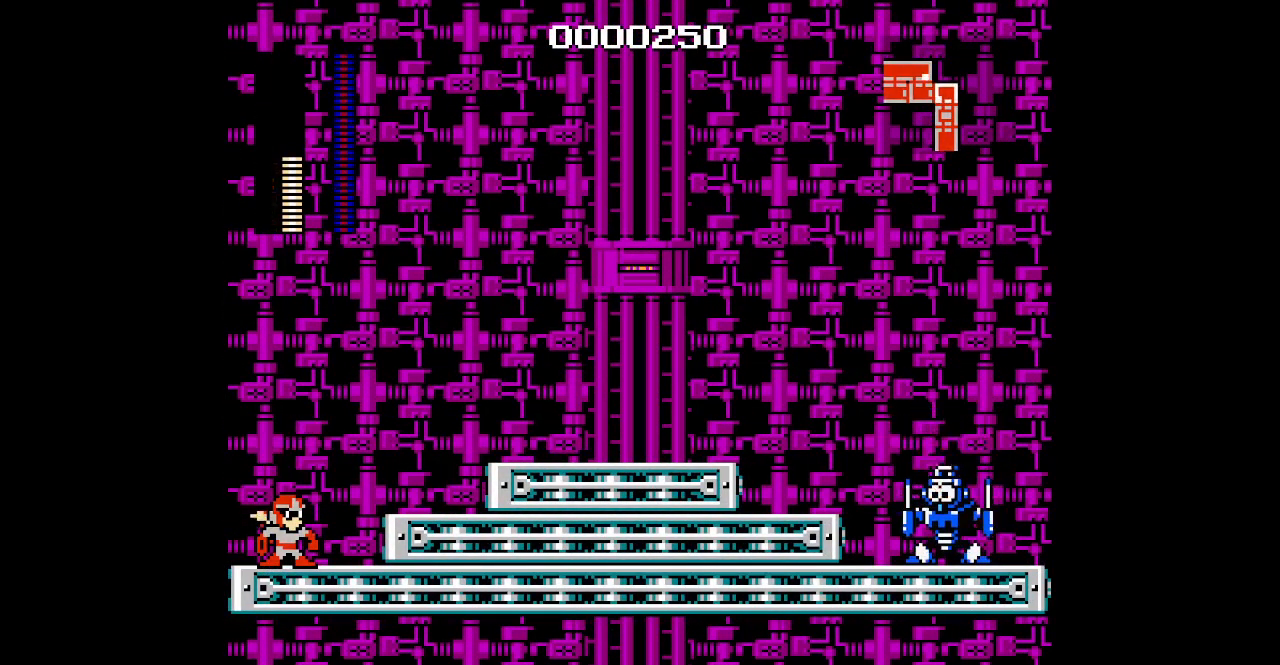
{"buttons": []}
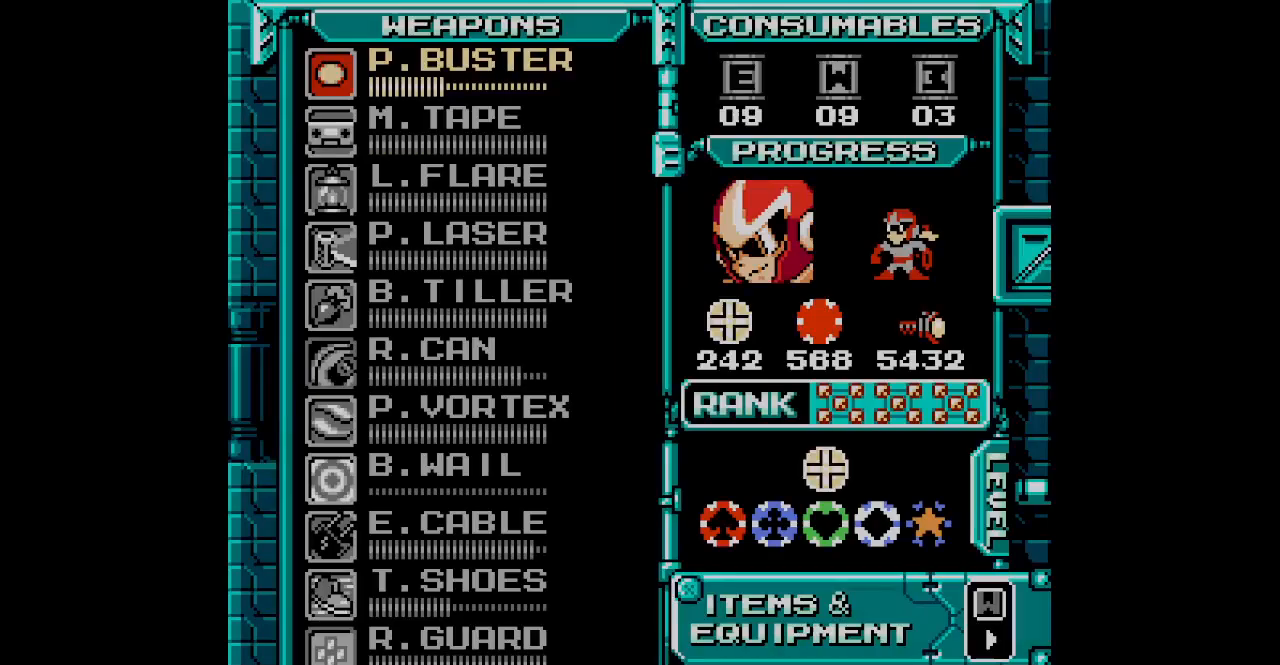
{"buttons": [], "events": []}
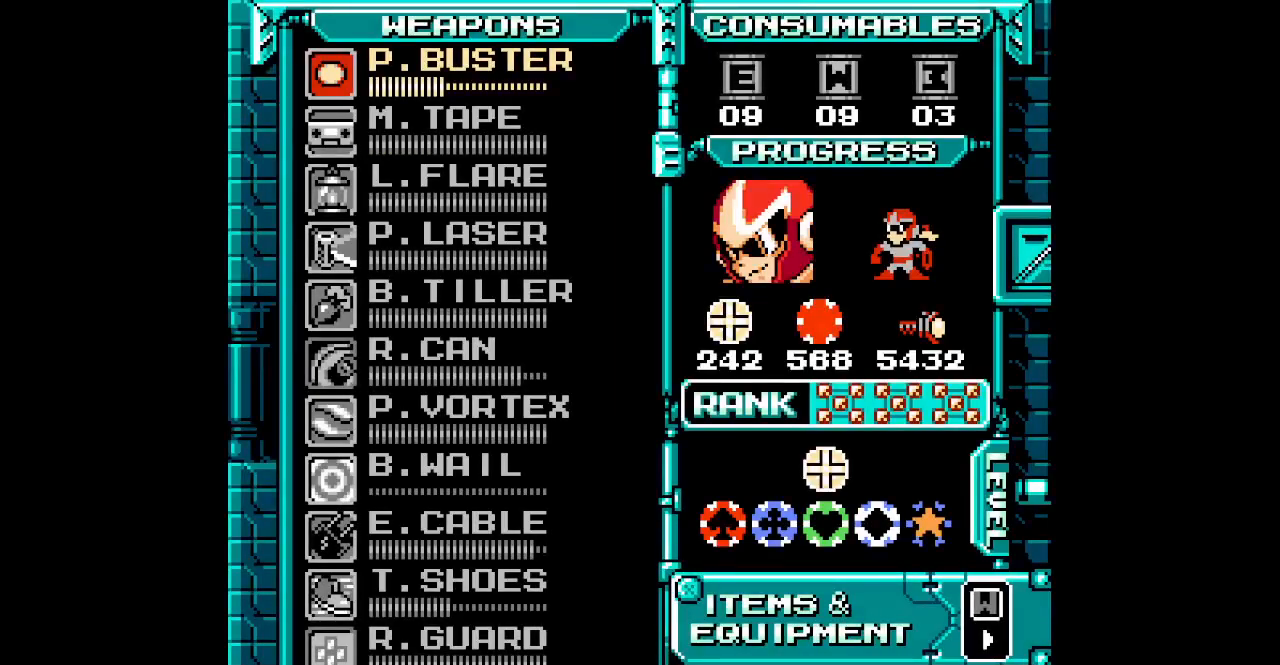
{"buttons": ["DPAD_DOWN"], "events": [[467, "DPAD_DOWN", "down"]]}